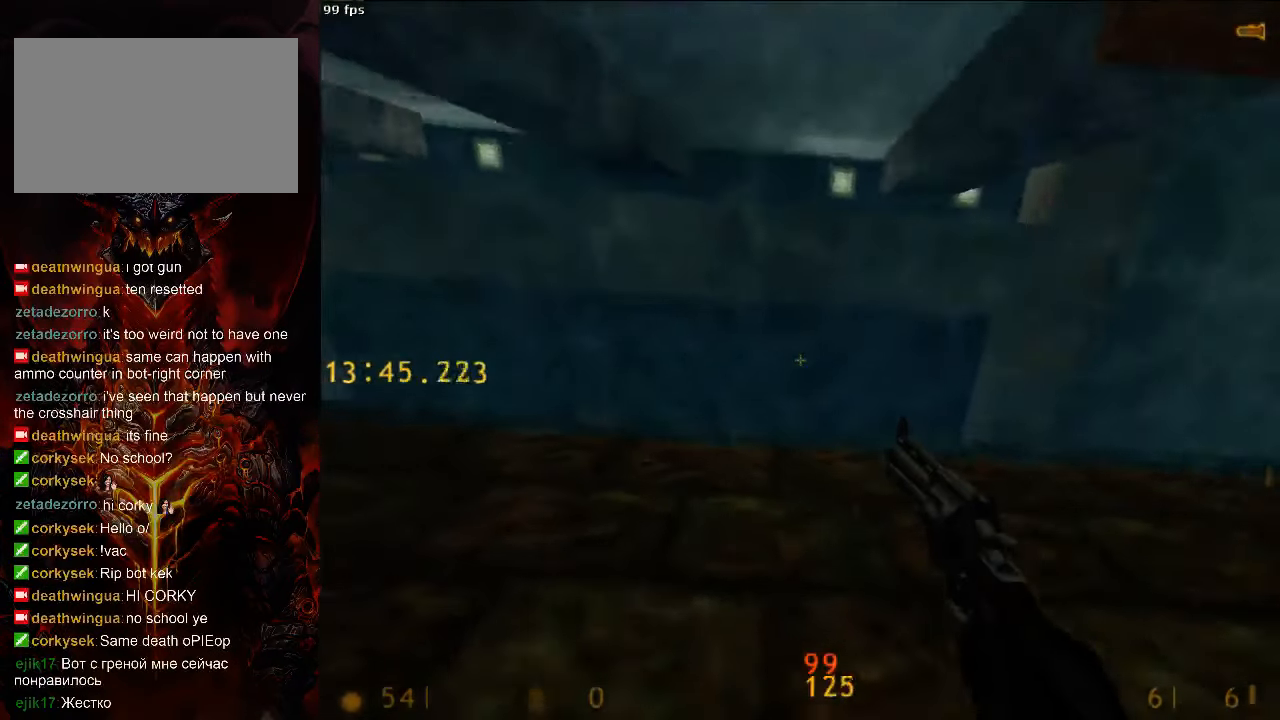
Gameplay with keyboard and mouse; each line is a JSON object with the keys and mouse buttons held at the frame after it. "events" lists presses ("down") and releases ("up") of "1", "2", "3", "4", "5", "a", "alt", "c", "ctrl", "d", "e", "f", "q", "r", "s", "shift", "space", "tab", "v", "w", "x", "z", "mouse_left", "mouse_middle", "mouse_right", "mouse_wheel_up" and "mouse_wheel_down" between this image and that frame as [ms after this image, input, new state], when the widget could be followed in between. "mouse_left", "mouse_middle", "mouse_right", "mouse_wheel_up", "mouse_wheel_down" = the "left", "middle", "right", "wheel_up", "wheel_down" buttons of the "mouse" list. No other keys are recorded. Mouse movement is not recorded.
{"keys": ["w"], "mouse": [], "events": []}
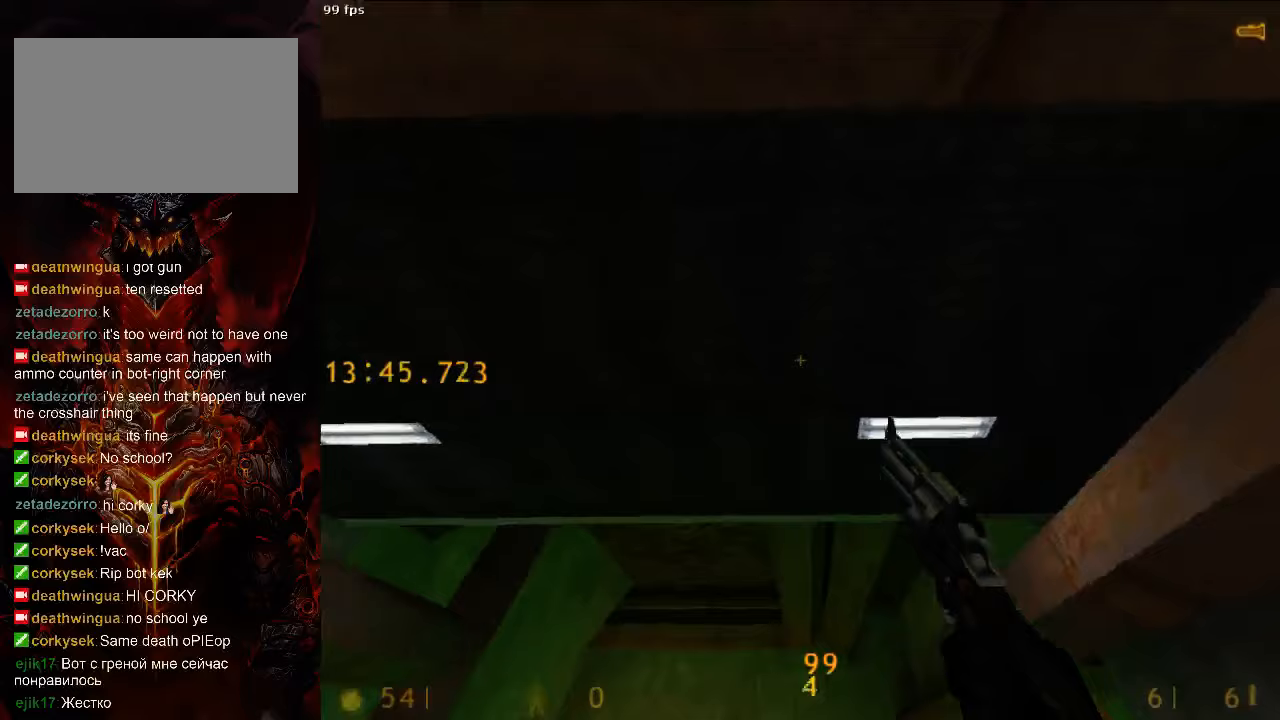
{"keys": ["w"], "mouse": [], "events": [[333, "tab", "down"], [396, "tab", "up"]]}
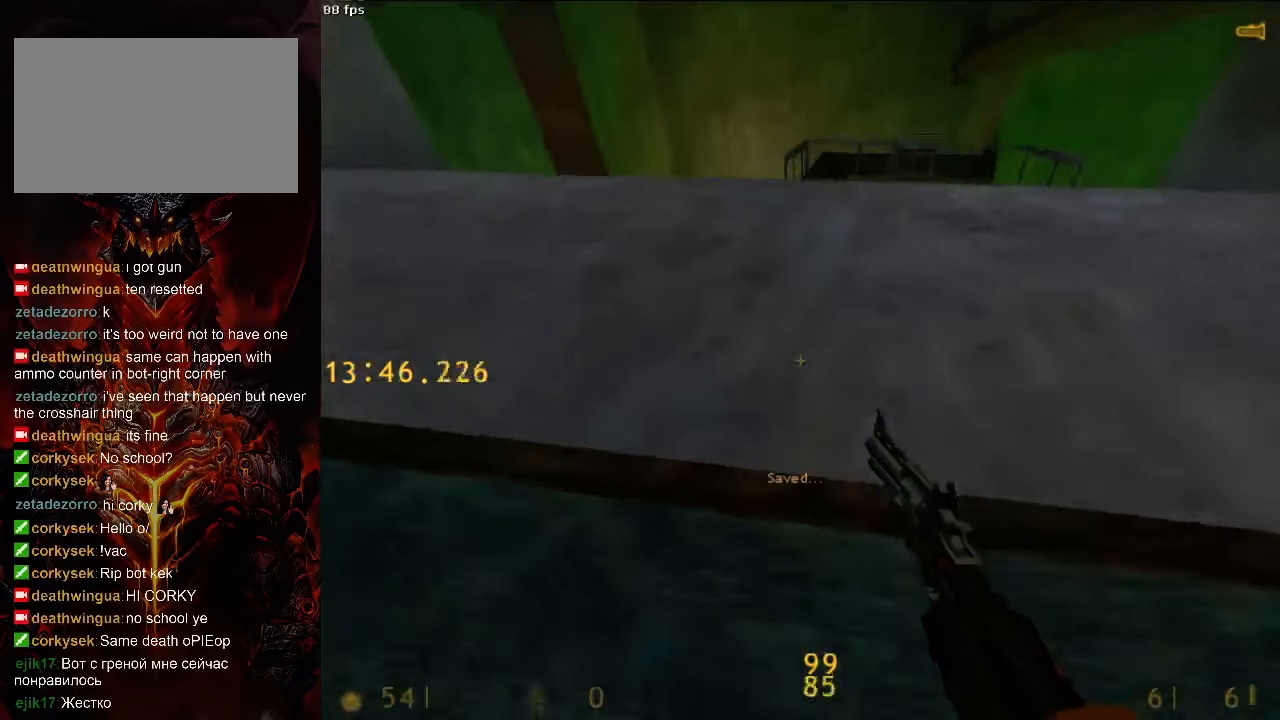
{"keys": ["w"], "mouse": [], "events": []}
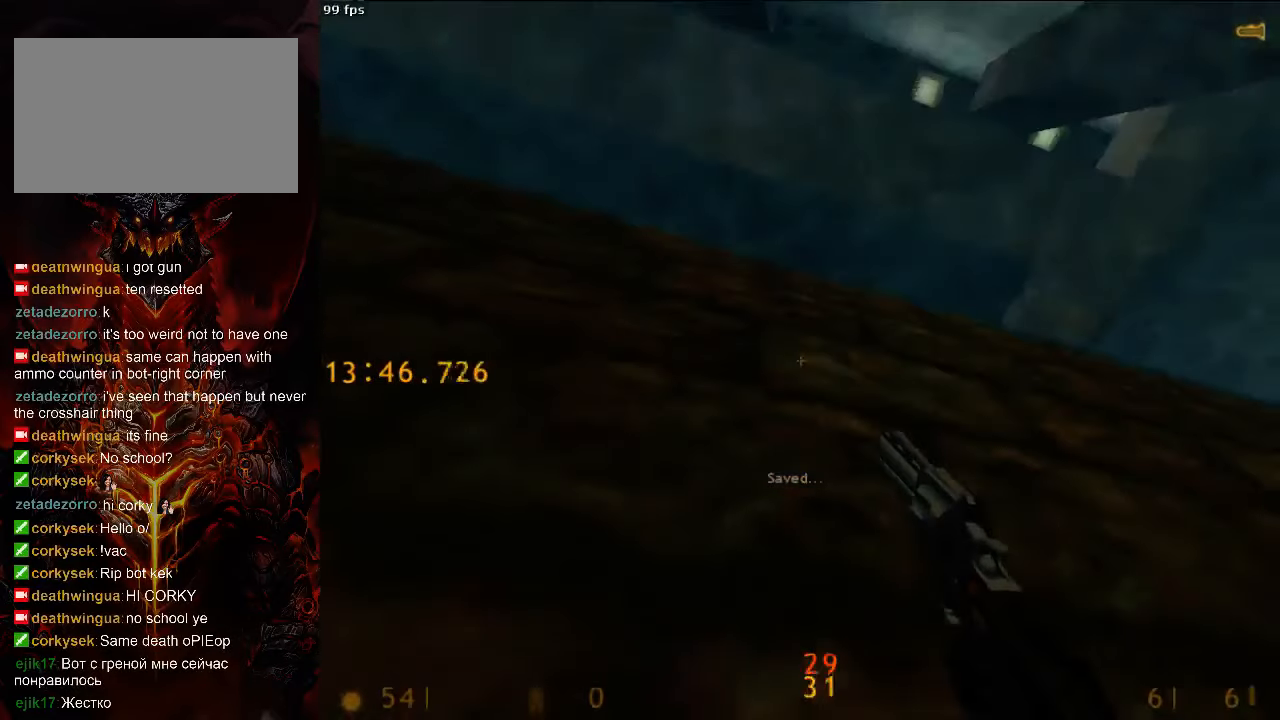
{"keys": ["w"], "mouse": [], "events": []}
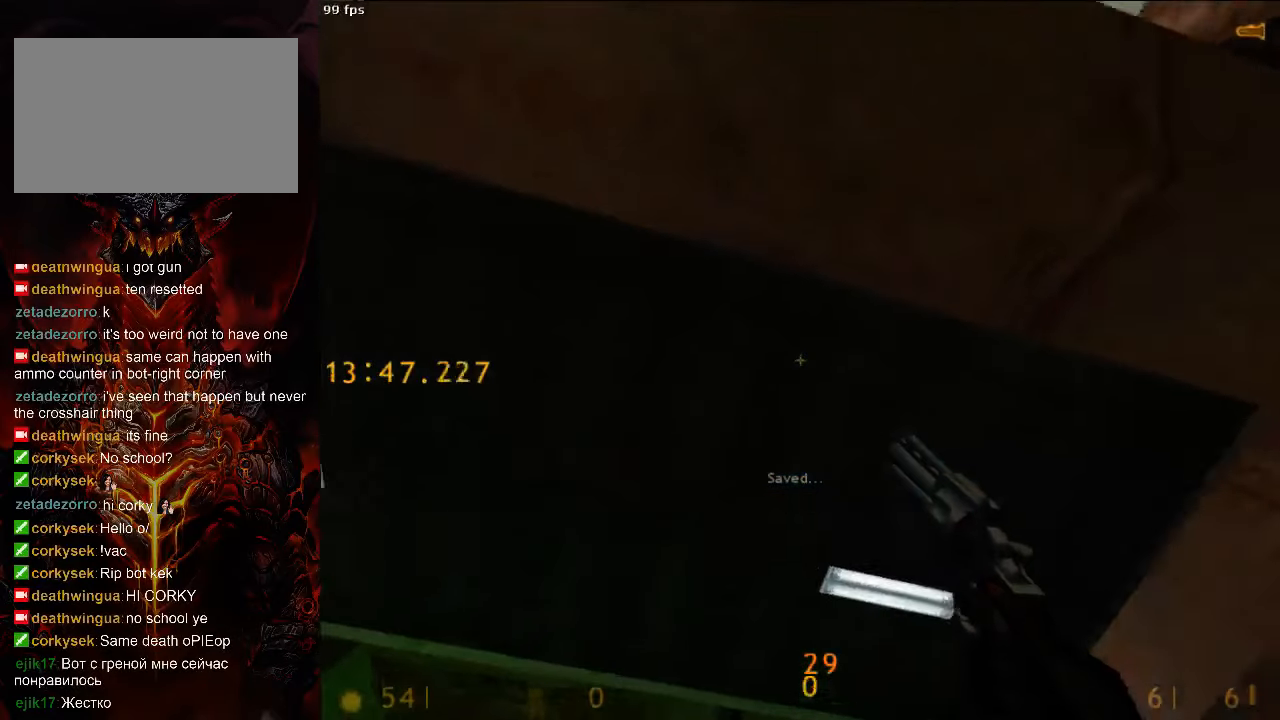
{"keys": ["w"], "mouse": [], "events": [[313, "ctrl", "down"], [458, "ctrl", "up"]]}
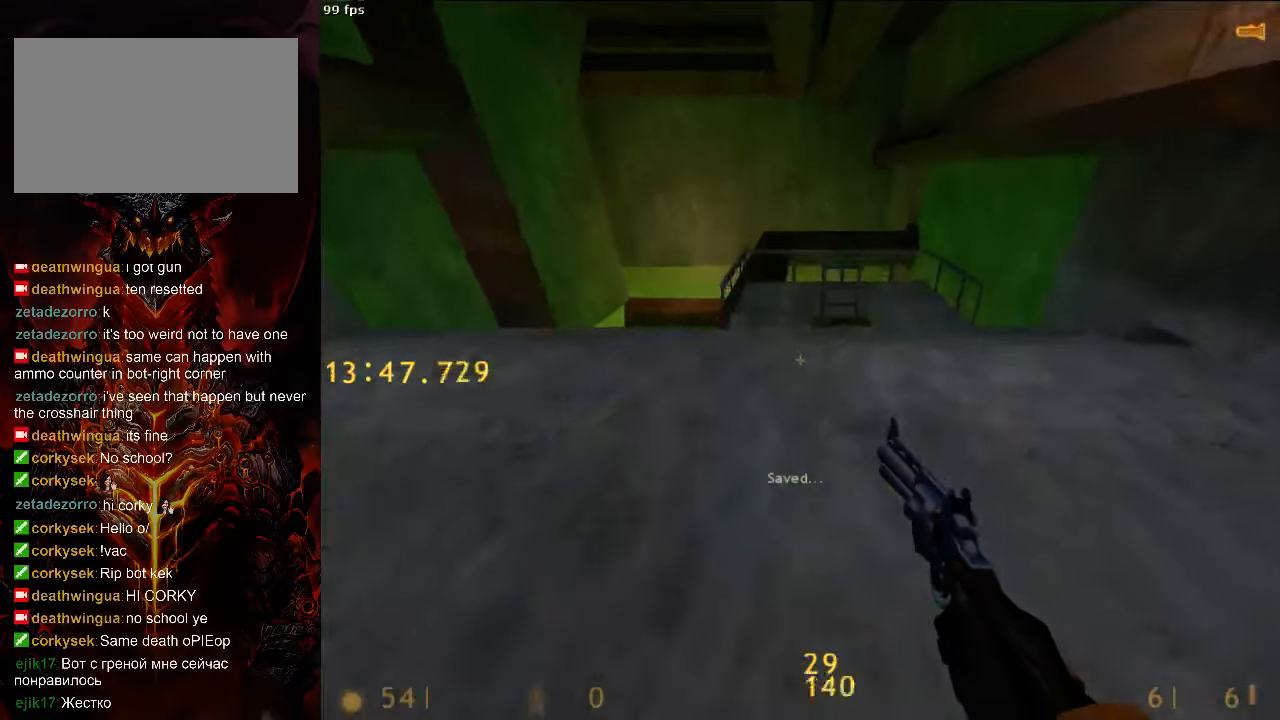
{"keys": ["w"], "mouse": [], "events": [[21, "tab", "down"], [125, "tab", "up"]]}
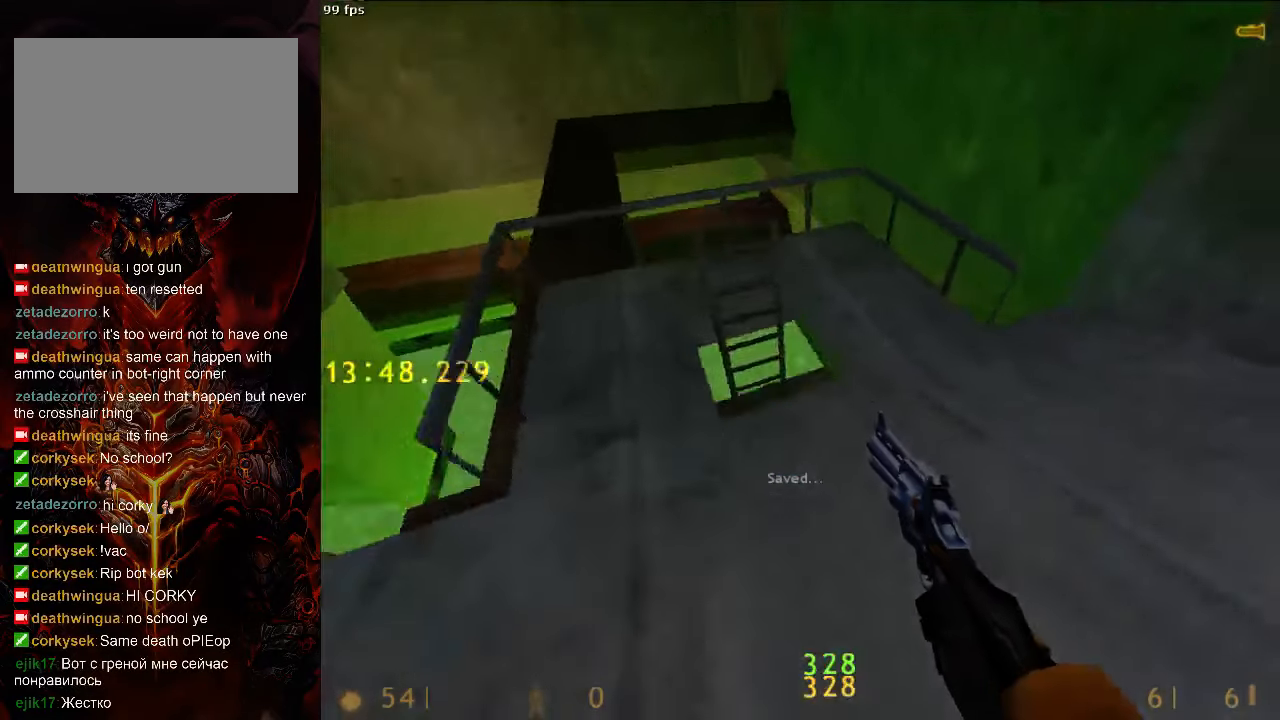
{"keys": ["d", "w"], "mouse": [], "events": [[354, "d", "down"]]}
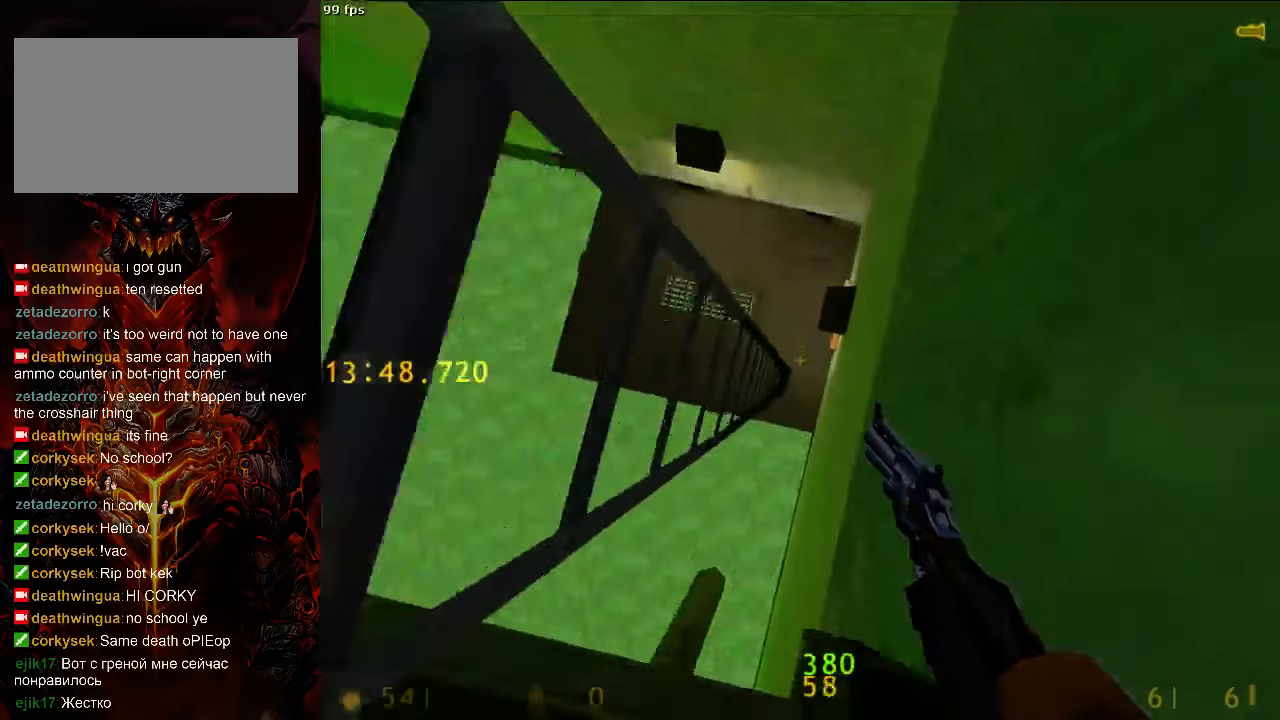
{"keys": ["d", "w"], "mouse": [], "events": []}
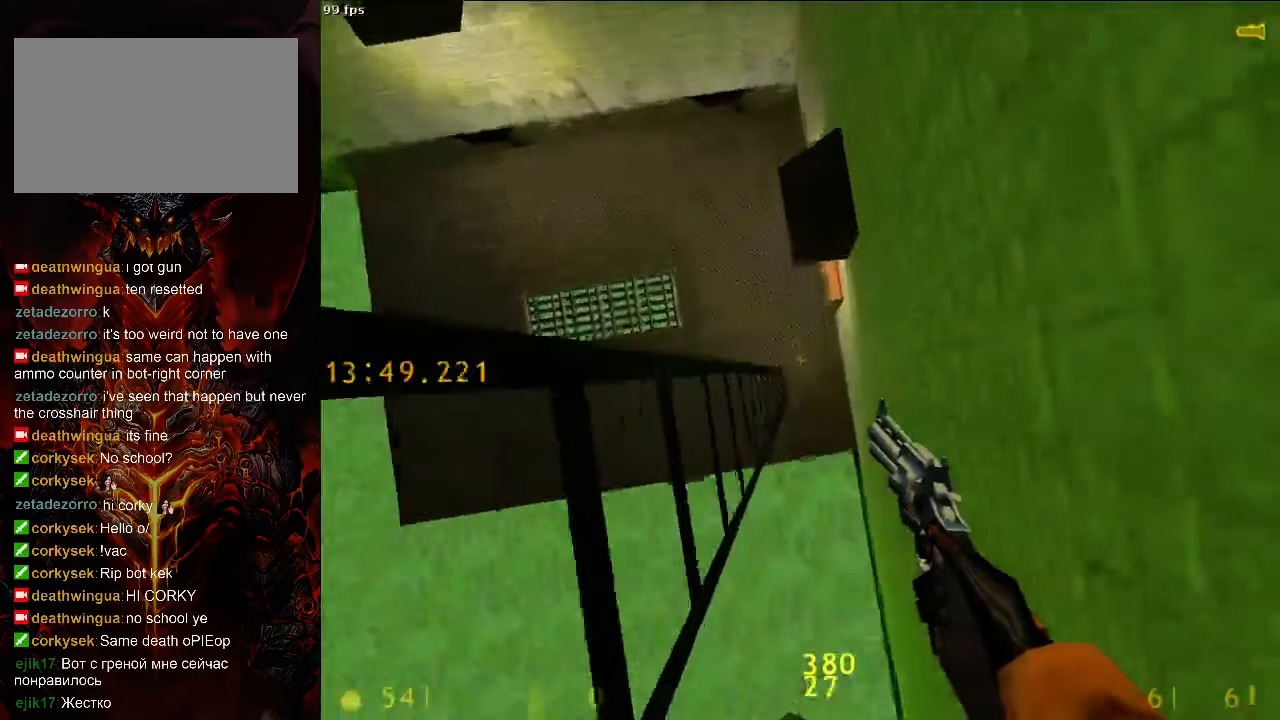
{"keys": ["a", "ctrl"], "mouse": [], "events": [[417, "space", "down"], [479, "a", "down"], [479, "ctrl", "down"], [479, "d", "up"], [479, "space", "up"], [479, "w", "up"]]}
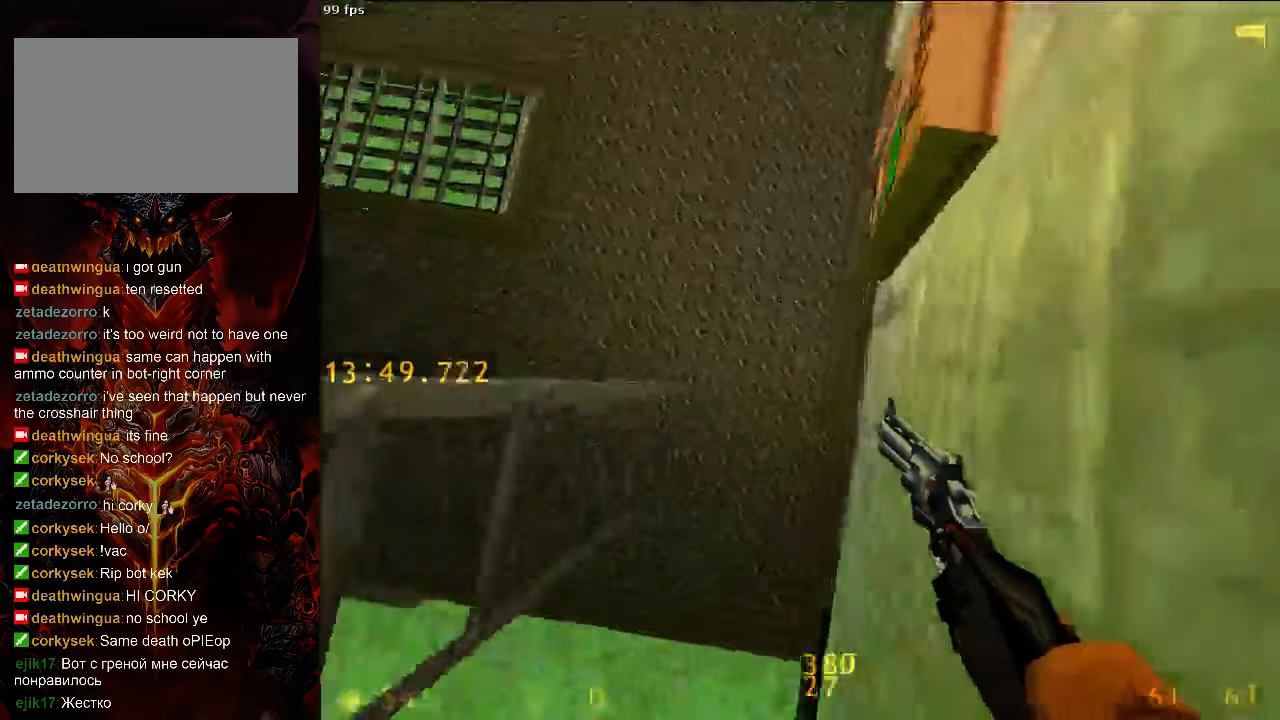
{"keys": ["w"], "mouse": [], "events": [[250, "ctrl", "up"], [271, "w", "down"], [458, "a", "up"]]}
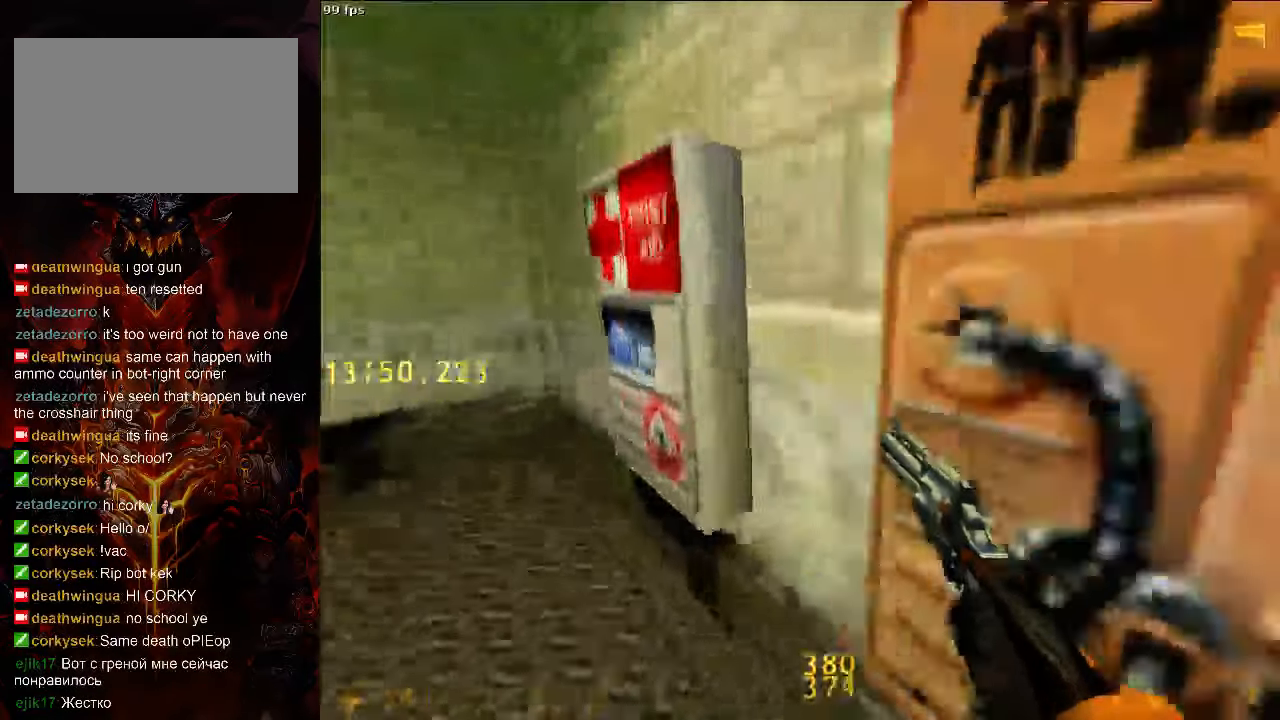
{"keys": ["e"], "mouse": [], "events": [[21, "tab", "down"], [125, "e", "down"], [125, "tab", "up"], [188, "w", "up"]]}
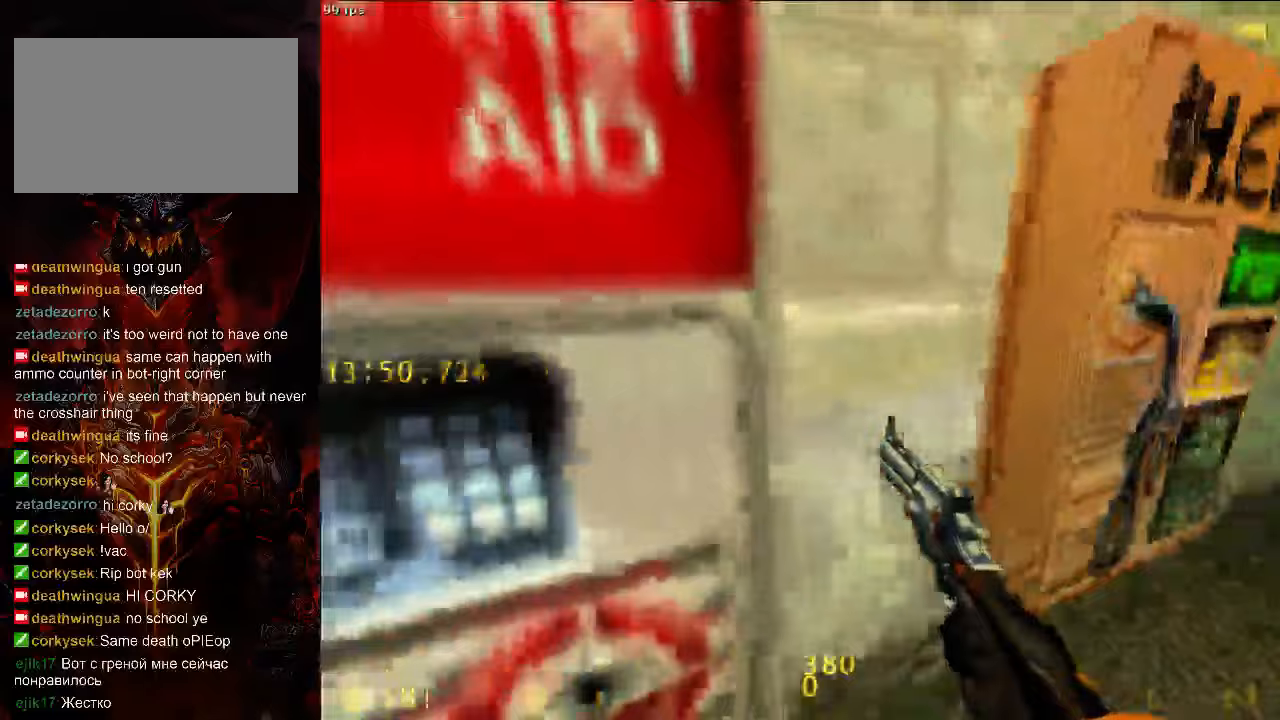
{"keys": ["e"], "mouse": [], "events": [[125, "d", "down"], [333, "d", "up"]]}
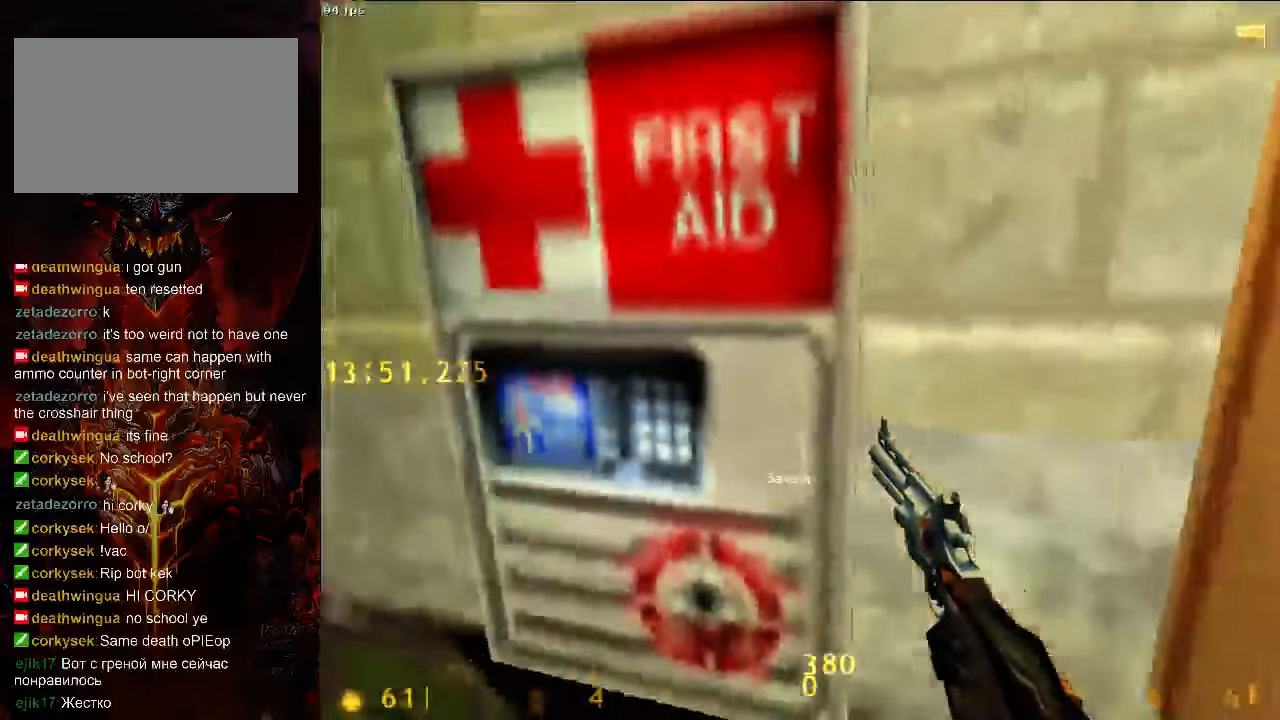
{"keys": ["e"], "mouse": [], "events": [[104, "d", "down"], [125, "d", "up"]]}
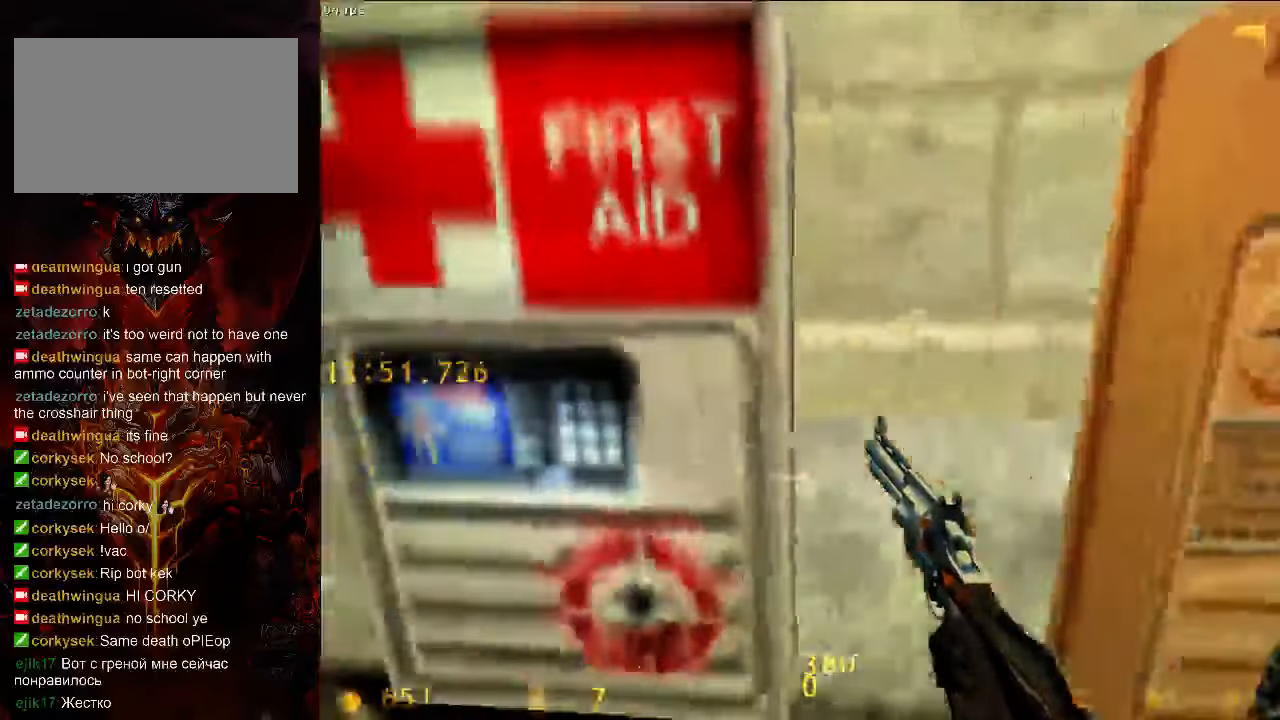
{"keys": ["e"], "mouse": [], "events": [[42, "d", "down"], [104, "d", "up"], [333, "1", "down"], [396, "1", "up"]]}
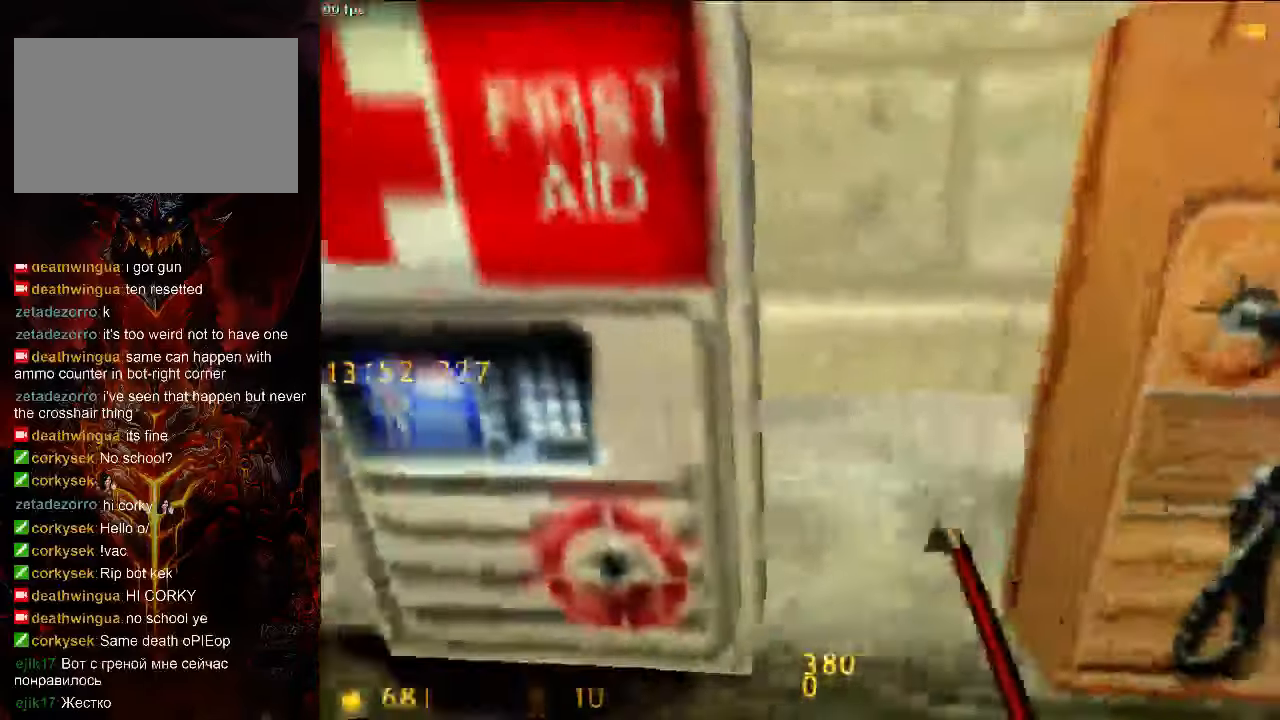
{"keys": ["e"], "mouse": [], "events": []}
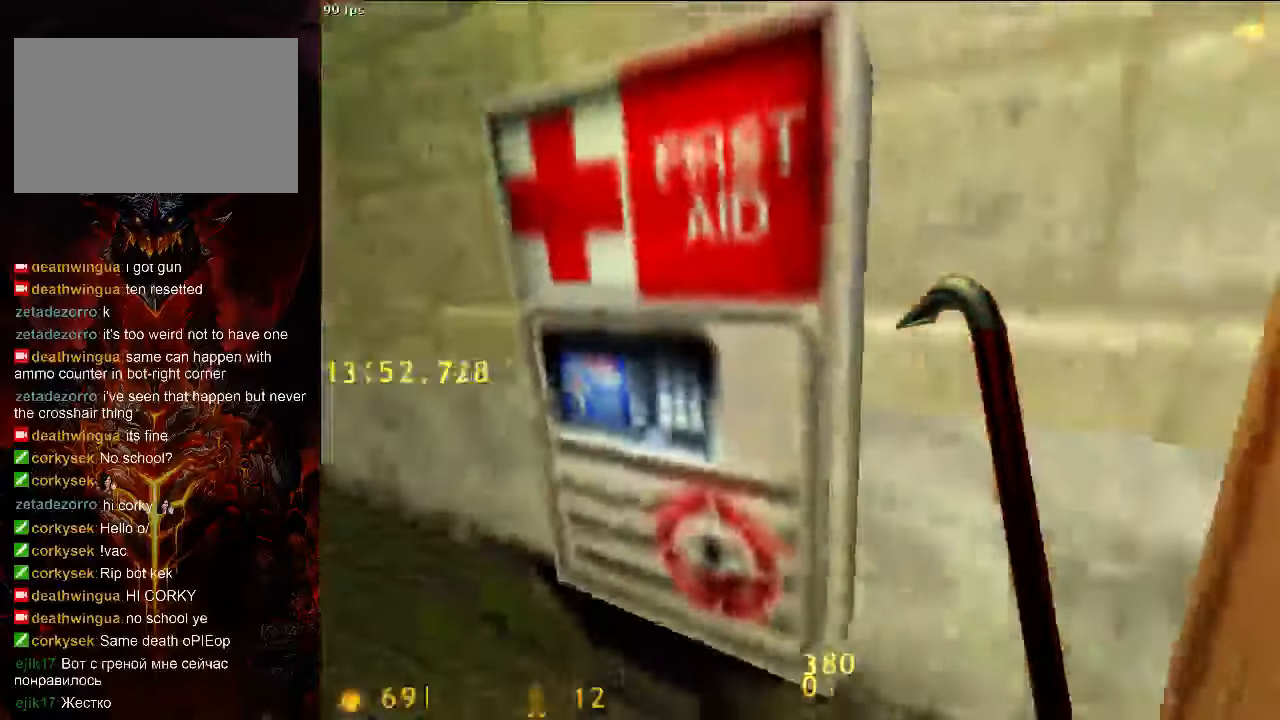
{"keys": ["e"], "mouse": [], "events": [[146, "d", "down"], [250, "d", "up"]]}
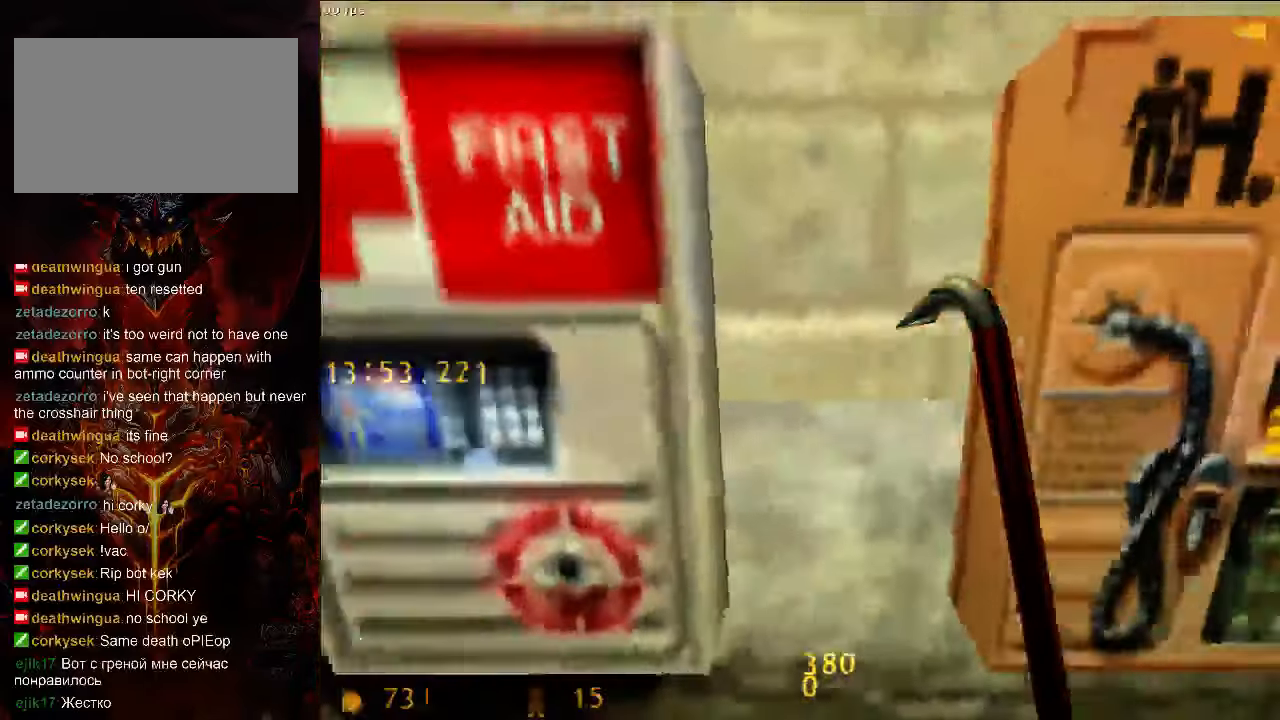
{"keys": ["e"], "mouse": [], "events": [[21, "s", "down"], [188, "s", "up"]]}
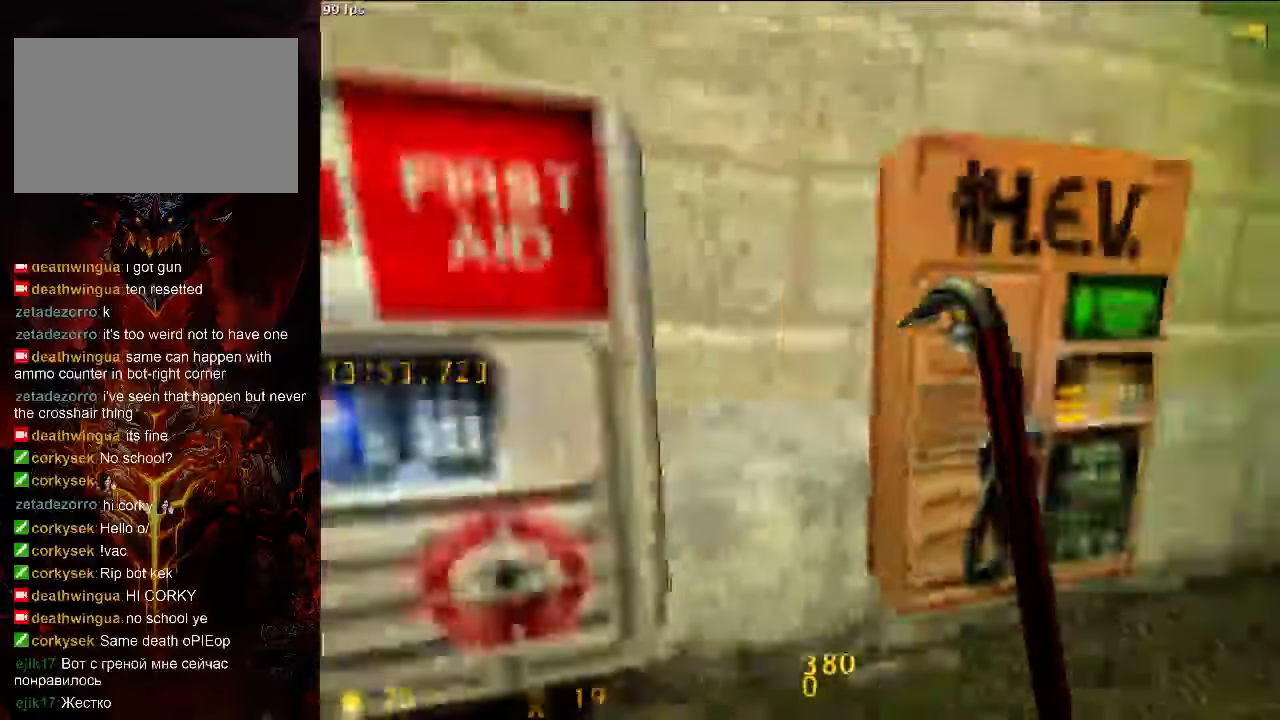
{"keys": ["e"], "mouse": [], "events": []}
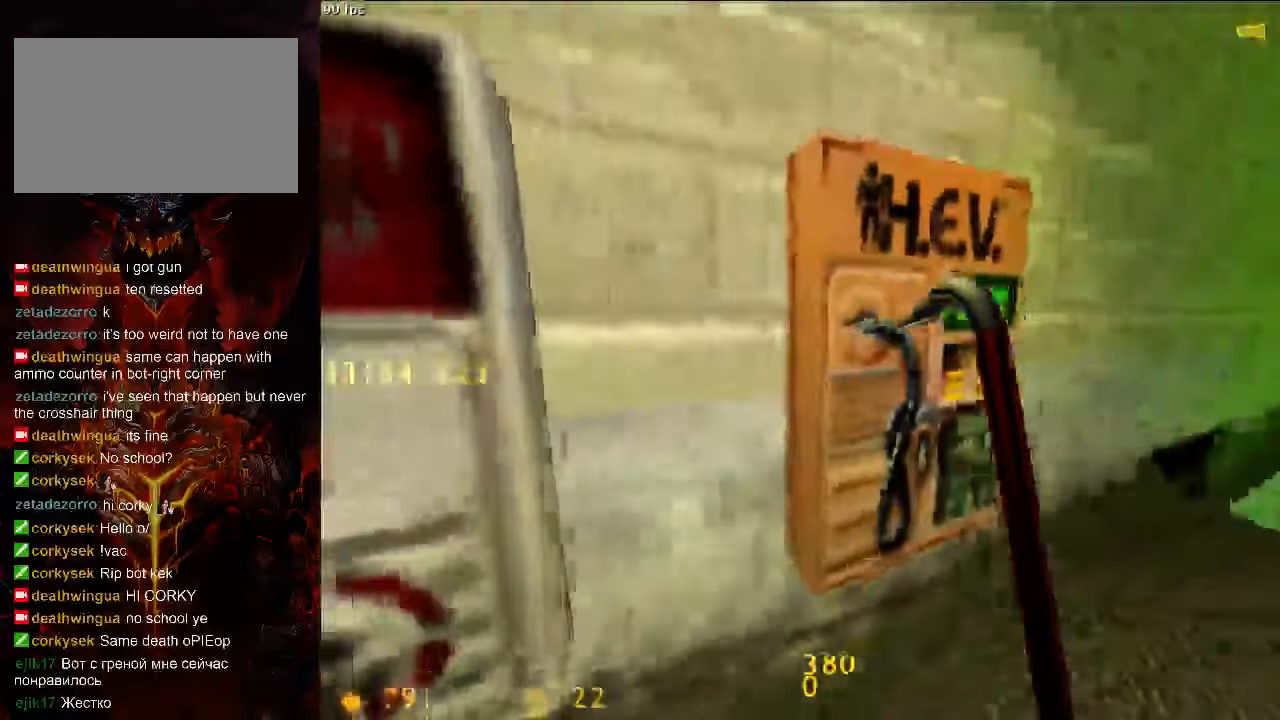
{"keys": ["e"], "mouse": [], "events": []}
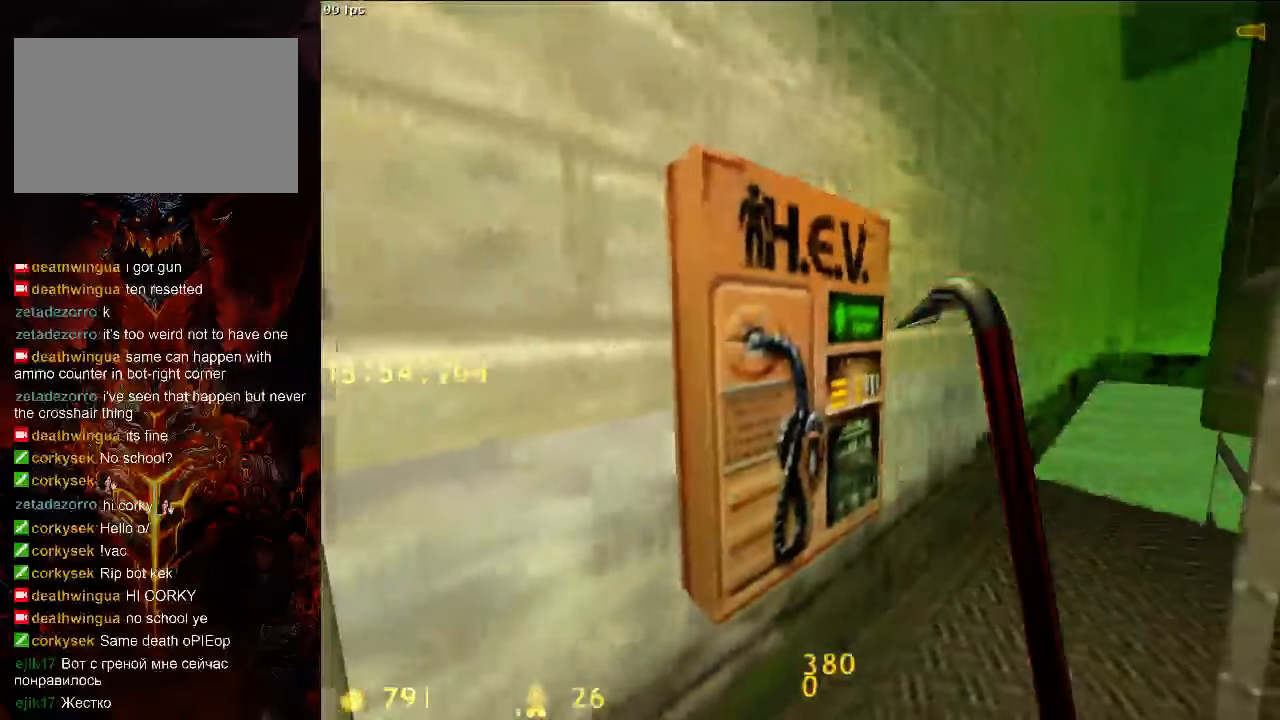
{"keys": ["e"], "mouse": [], "events": []}
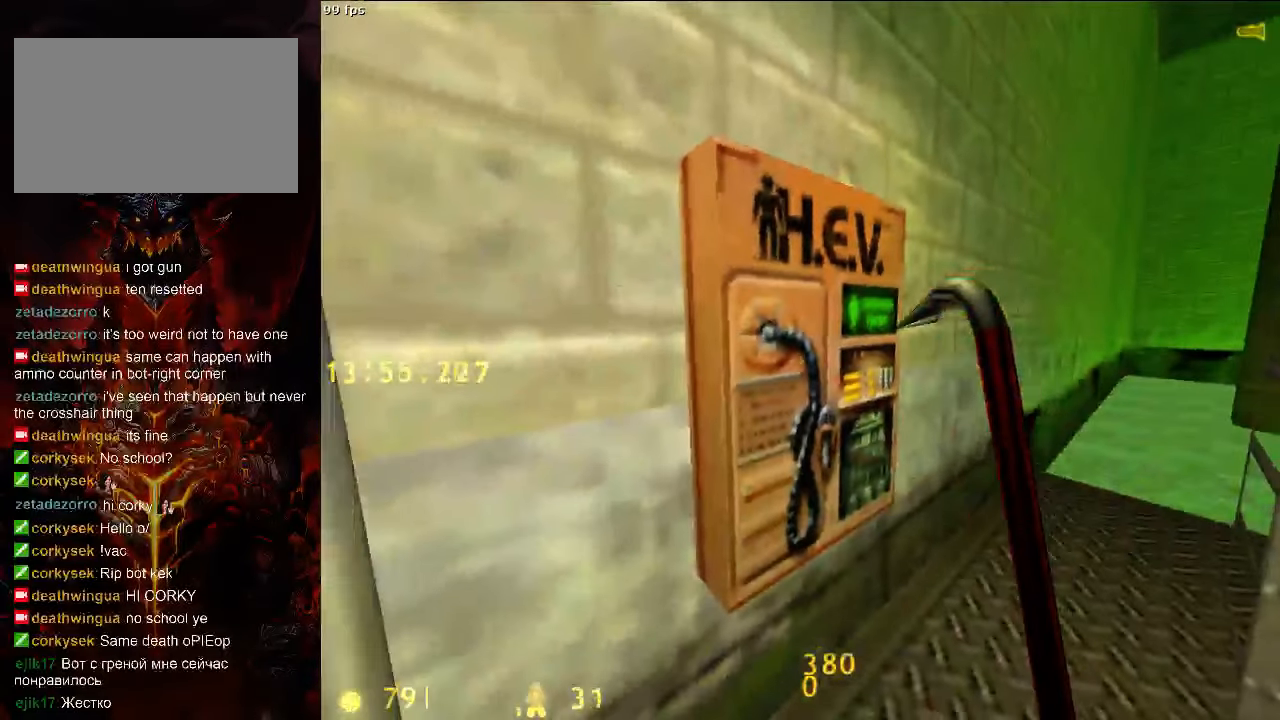
{"keys": ["e"], "mouse": [], "events": []}
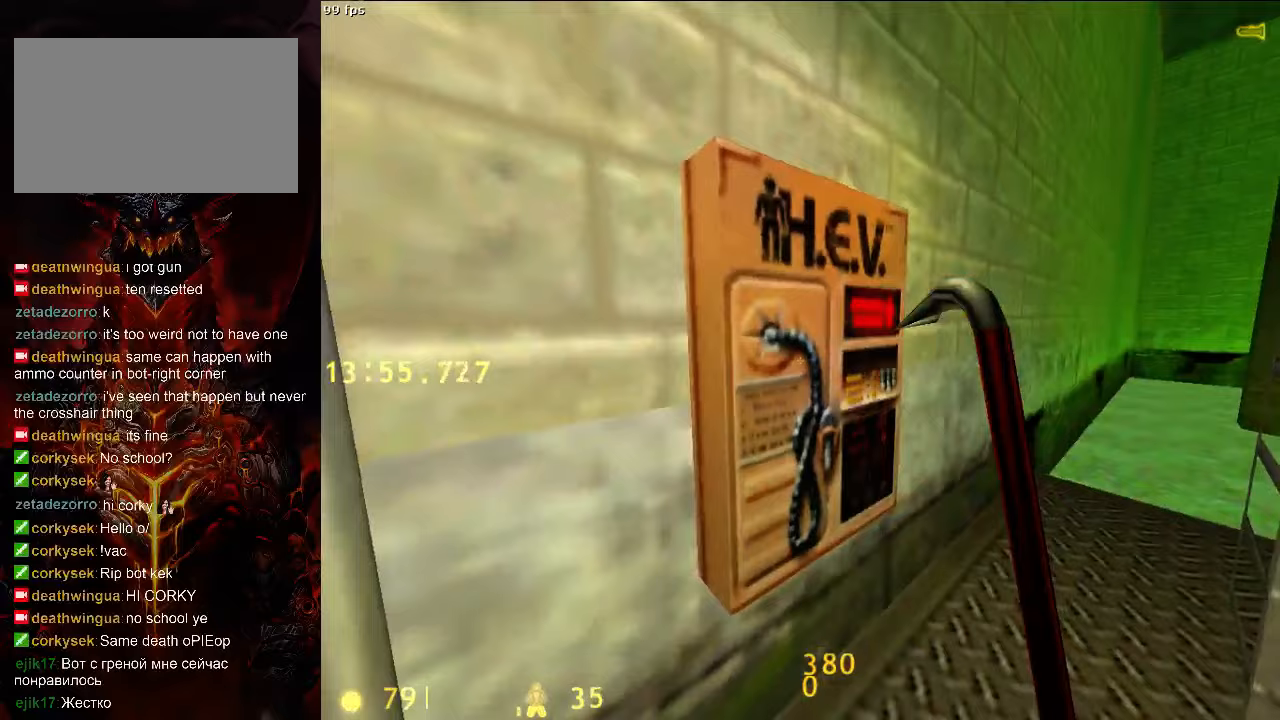
{"keys": ["s"], "mouse": [], "events": [[146, "e", "up"], [146, "tab", "down"], [250, "s", "down"], [292, "tab", "up"]]}
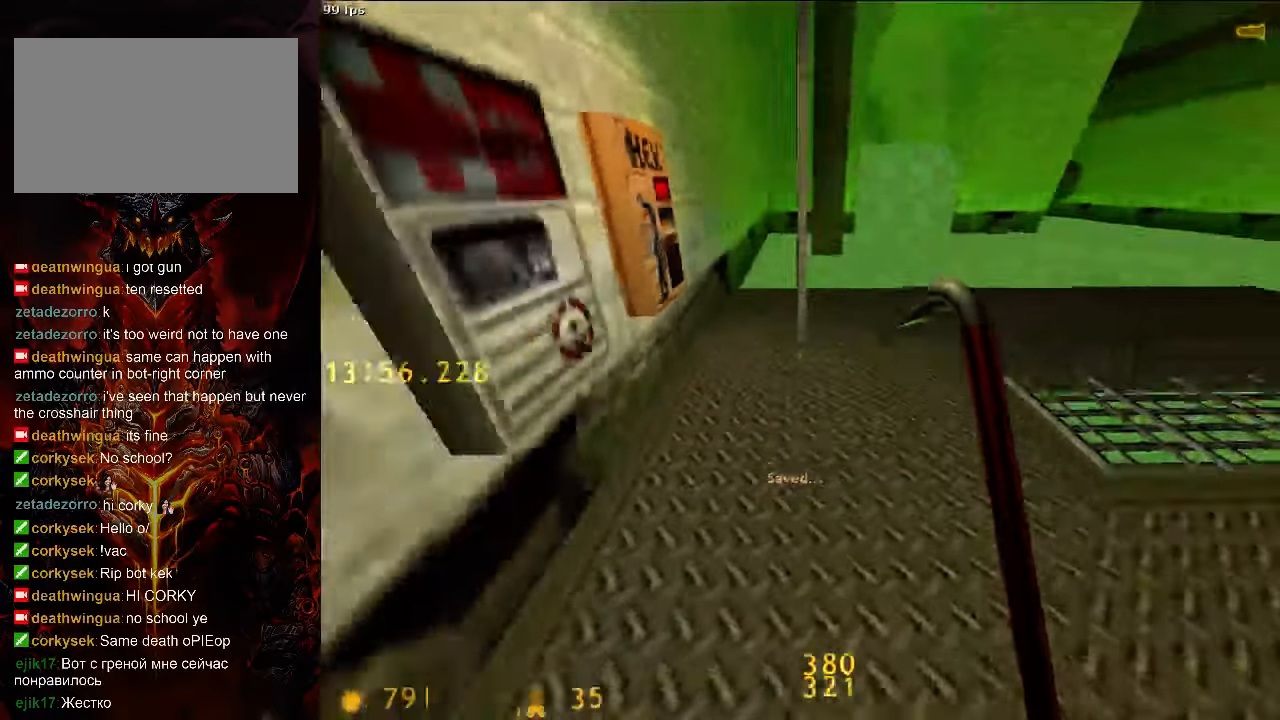
{"keys": ["d", "w"], "mouse": [], "events": [[292, "s", "up"], [354, "d", "down"], [396, "w", "down"]]}
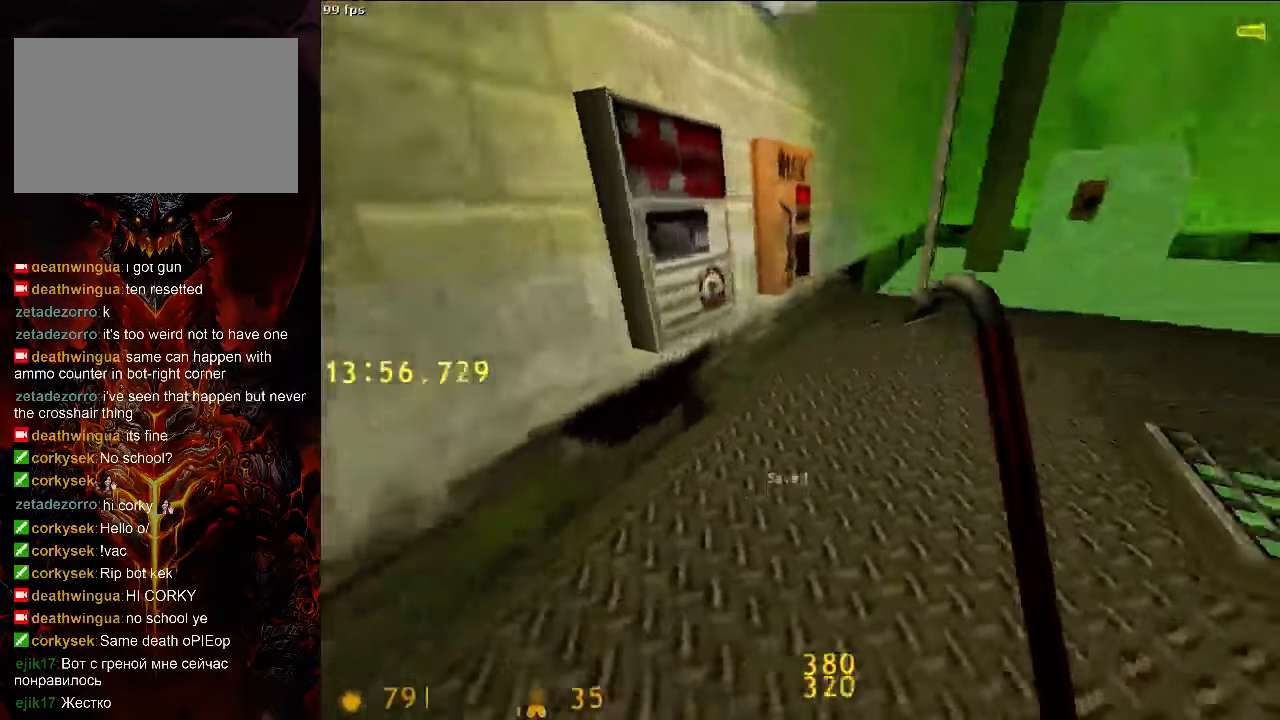
{"keys": ["a", "space"], "mouse": [], "events": [[333, "space", "down"], [354, "a", "down"], [354, "w", "up"], [396, "d", "up"]]}
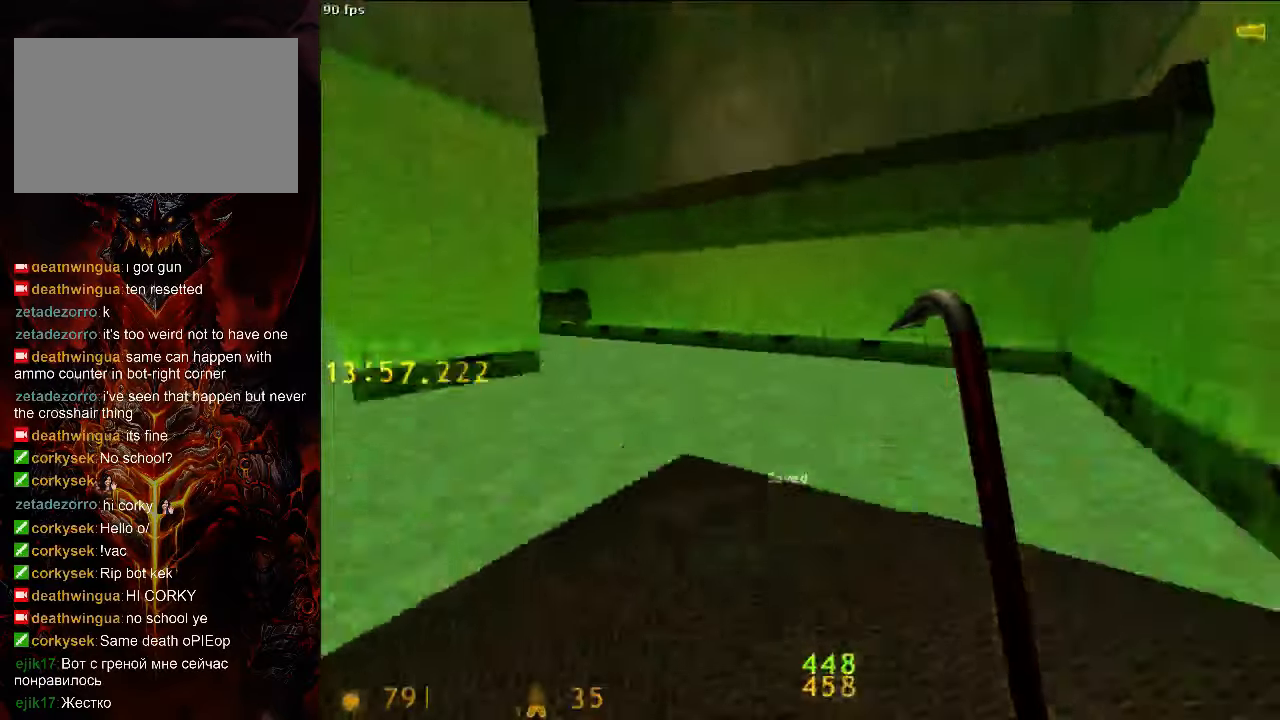
{"keys": ["a", "space"], "mouse": [], "events": [[146, "d", "down"], [208, "a", "up"], [438, "a", "down"], [479, "d", "up"]]}
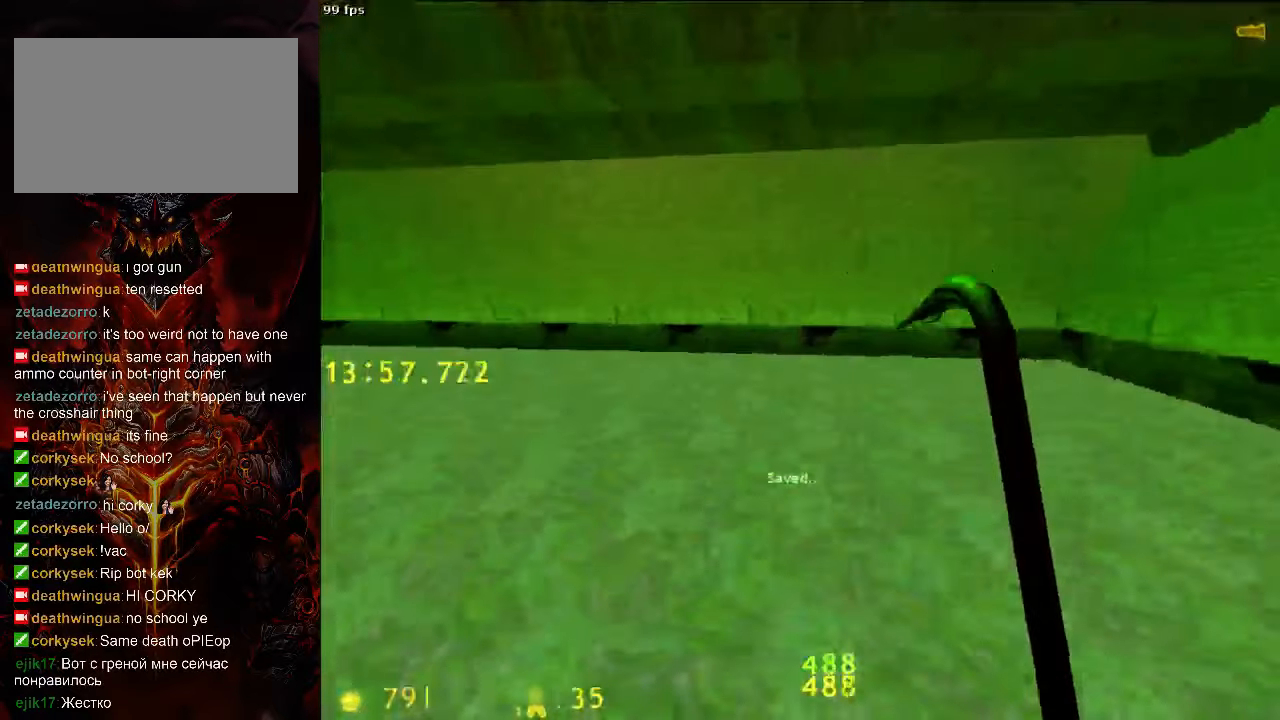
{"keys": ["a", "space"], "mouse": [], "events": []}
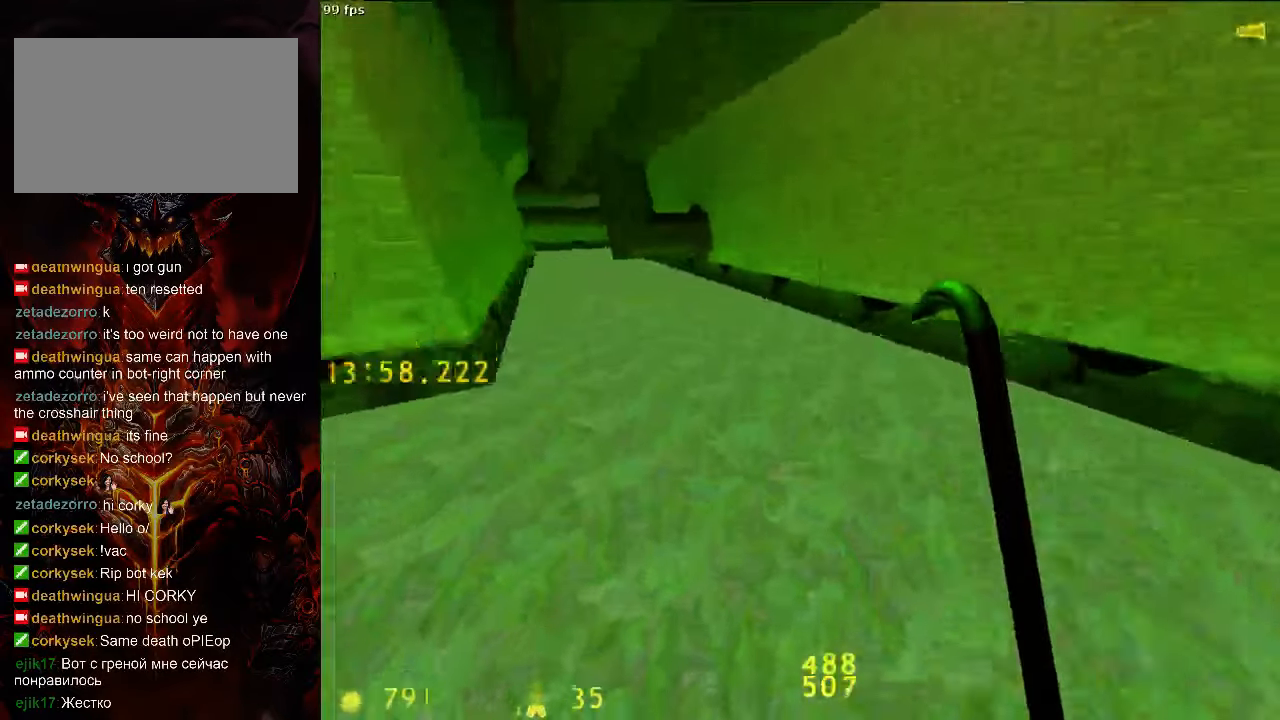
{"keys": ["w"], "mouse": [], "events": [[104, "space", "up"], [104, "w", "down"], [146, "a", "up"]]}
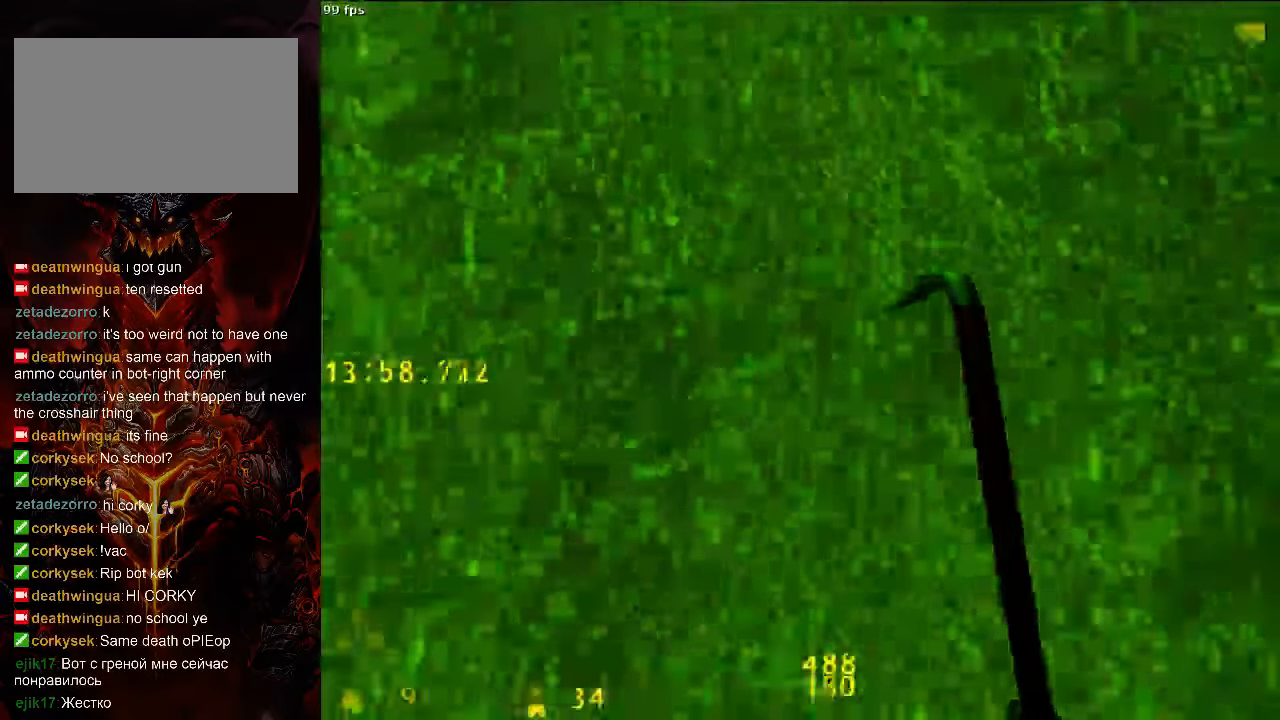
{"keys": ["w"], "mouse": [], "events": []}
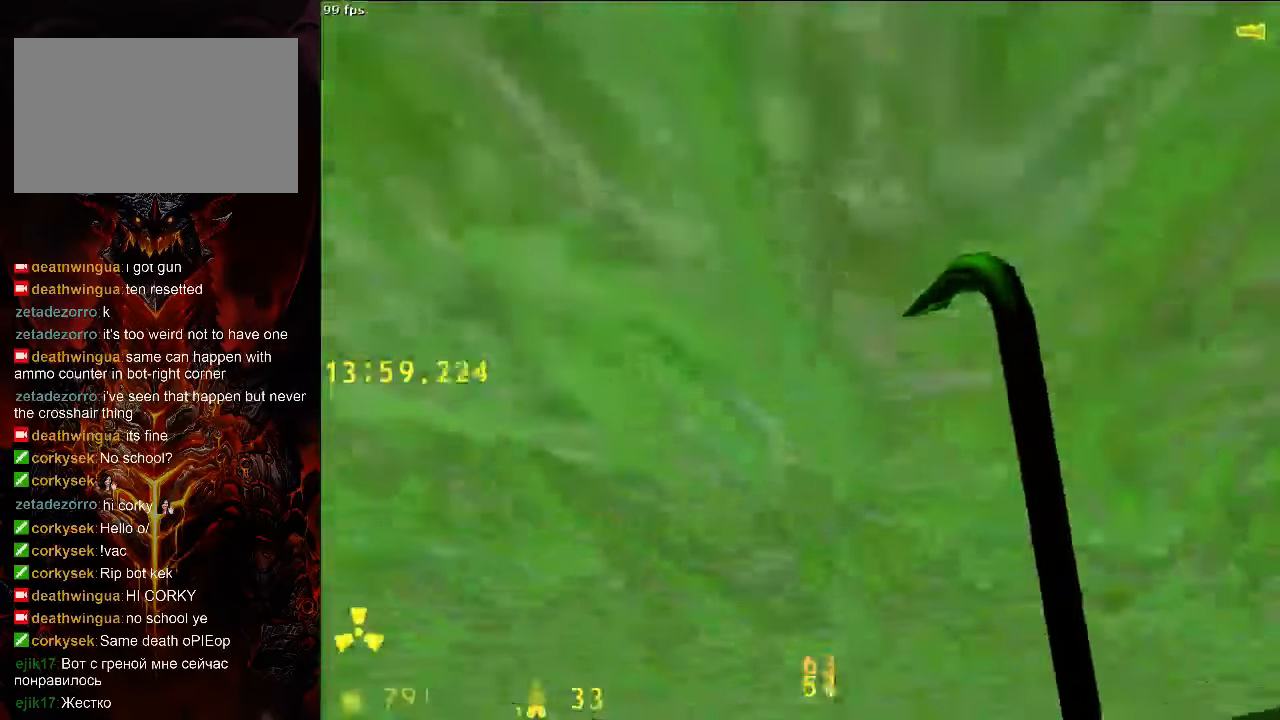
{"keys": ["ctrl", "space"], "mouse": [], "events": [[104, "space", "down"], [167, "ctrl", "down"], [229, "w", "up"], [271, "w", "down"], [292, "w", "up"]]}
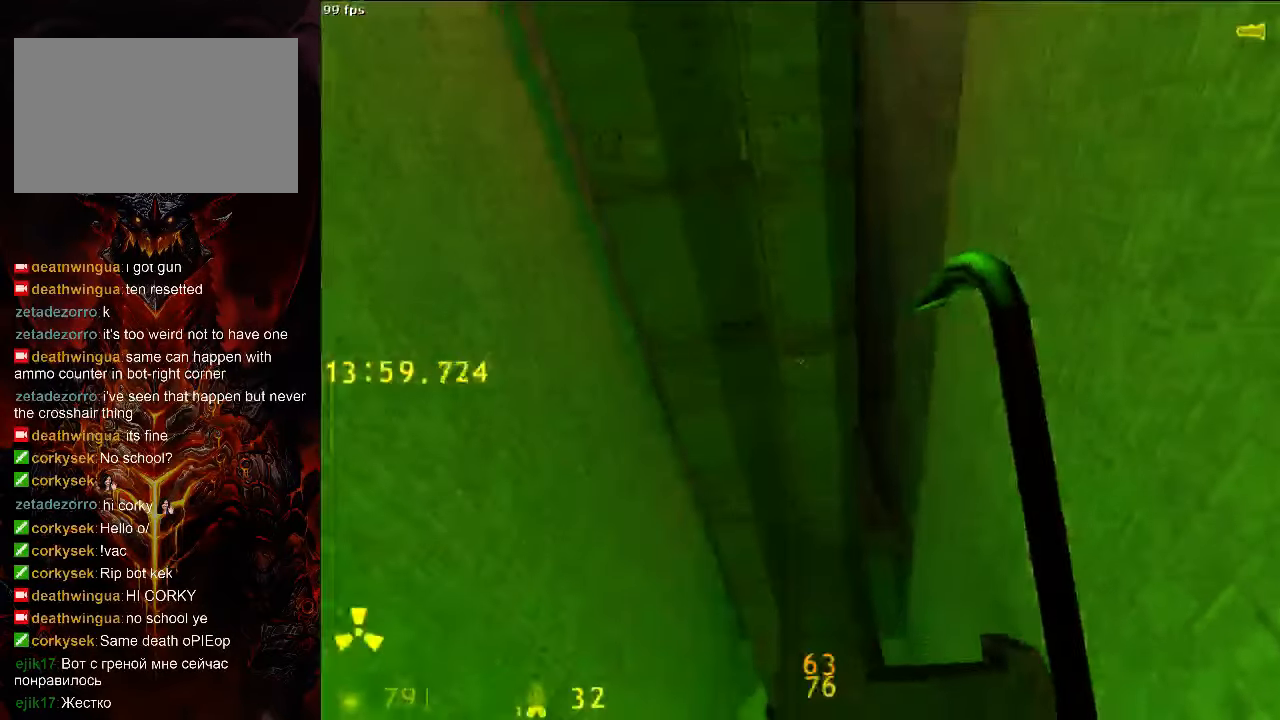
{"keys": ["ctrl", "space"], "mouse": [], "events": [[104, "w", "down"], [333, "w", "up"]]}